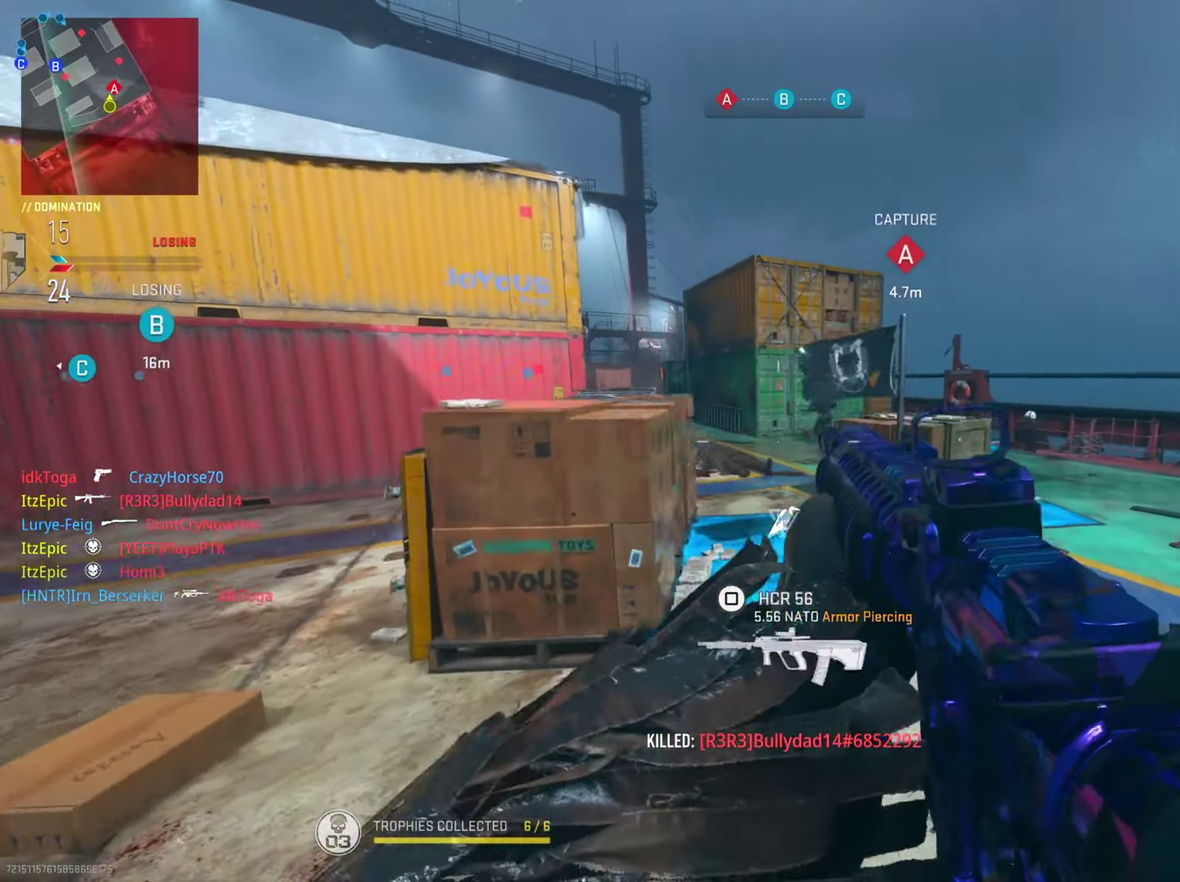
Gameplay with a controller (PlayStation layout); each line is a JSON object with the inputs held at the frame after it (dt_ms = milliseconds from this image to that frame). "button_events" lists button changes between this image and that frame as [ms after this image, input, new state], when the widget could be followed in between (sticks are given only as held states). This document gives stick clicks only as held states, not as events. Not read: L1 R1.
{"dt_ms": 601, "buttons": ["L2", "R2"], "left_stick": "left", "right_stick": "left", "button_events": [[201, "R2", "down"], [368, "R2", "up"], [501, "R2", "down"]]}
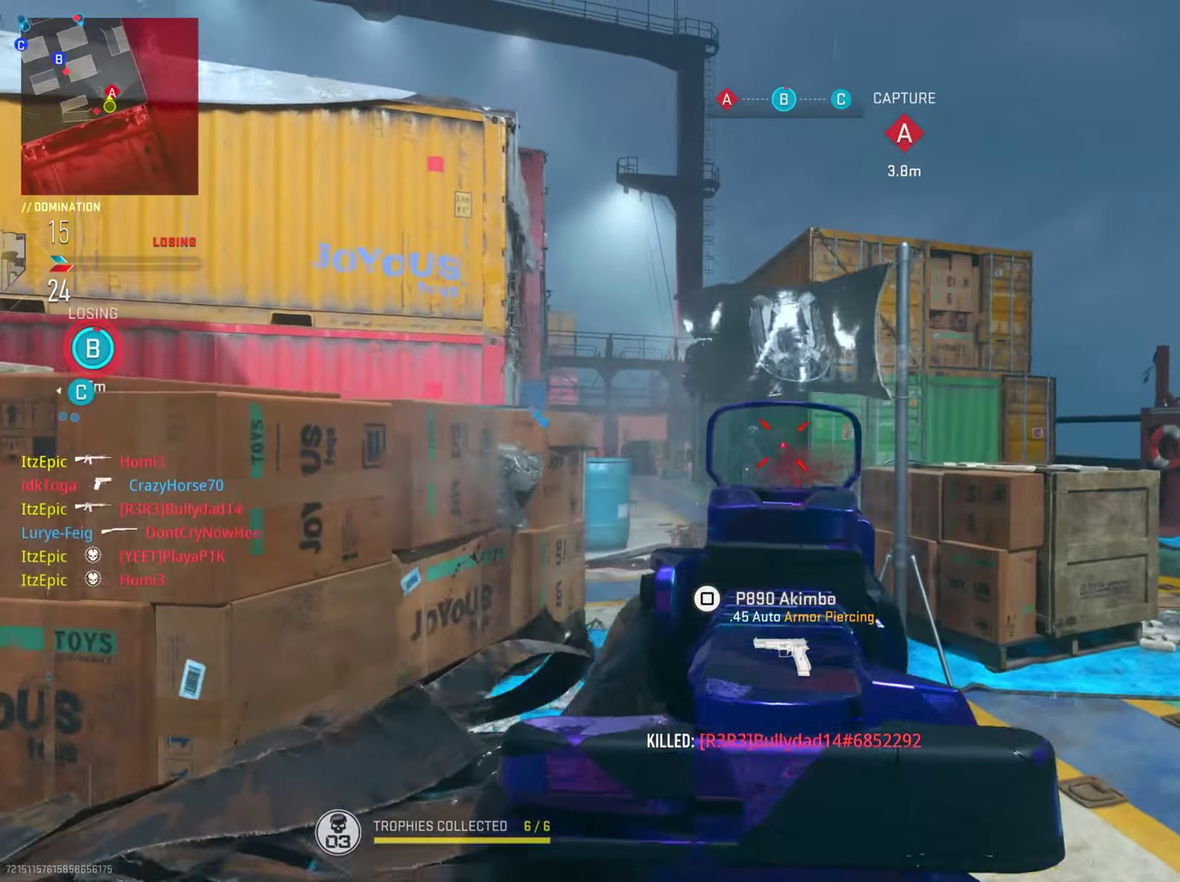
{"dt_ms": 400, "buttons": ["SQUARE"], "left_stick": "left", "right_stick": "center", "button_events": [[33, "R2", "up"], [284, "L2", "up"], [366, "SQUARE", "down"]]}
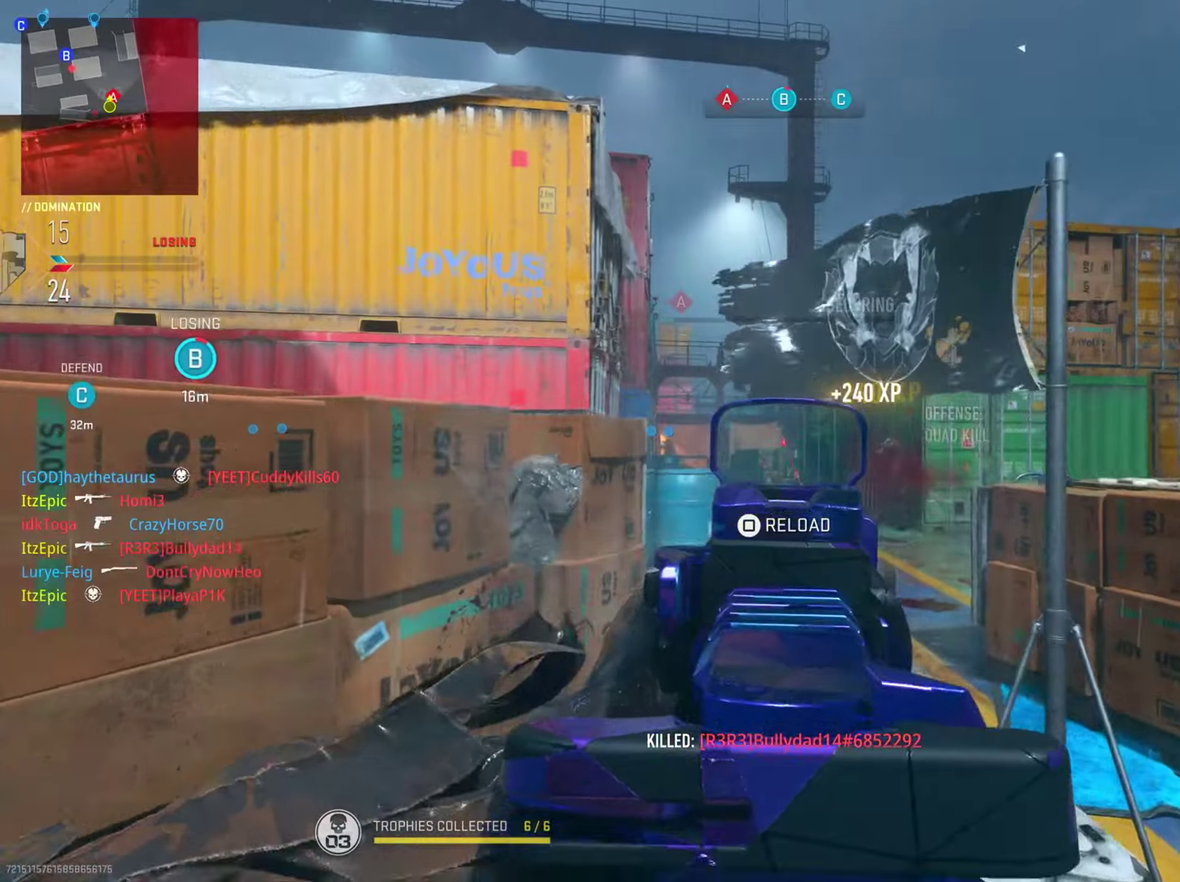
{"dt_ms": 500, "buttons": [], "left_stick": "down-left", "right_stick": "left", "button_events": [[50, "SQUARE", "up"]]}
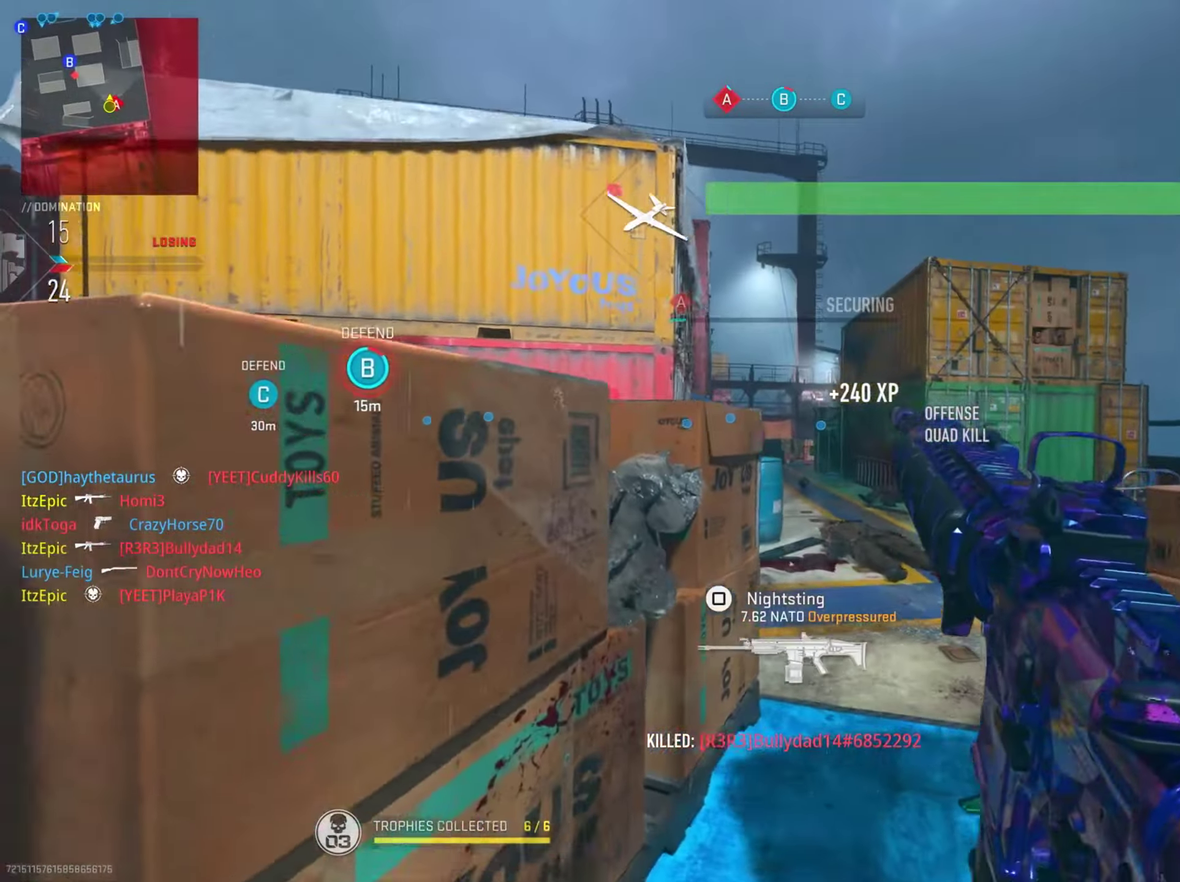
{"dt_ms": 501, "buttons": [], "left_stick": "down-left", "right_stick": "center", "button_events": []}
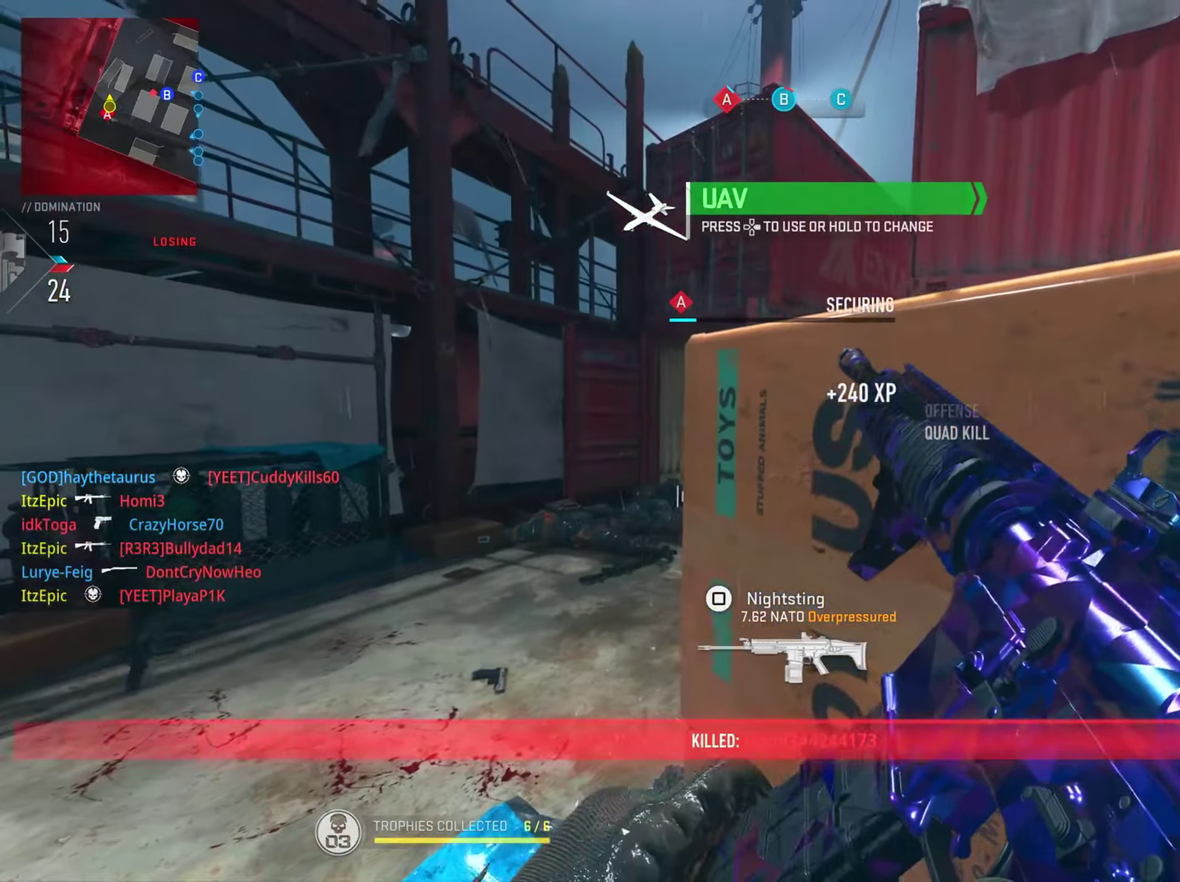
{"dt_ms": 300, "buttons": [], "left_stick": "down-right", "right_stick": "center", "button_events": []}
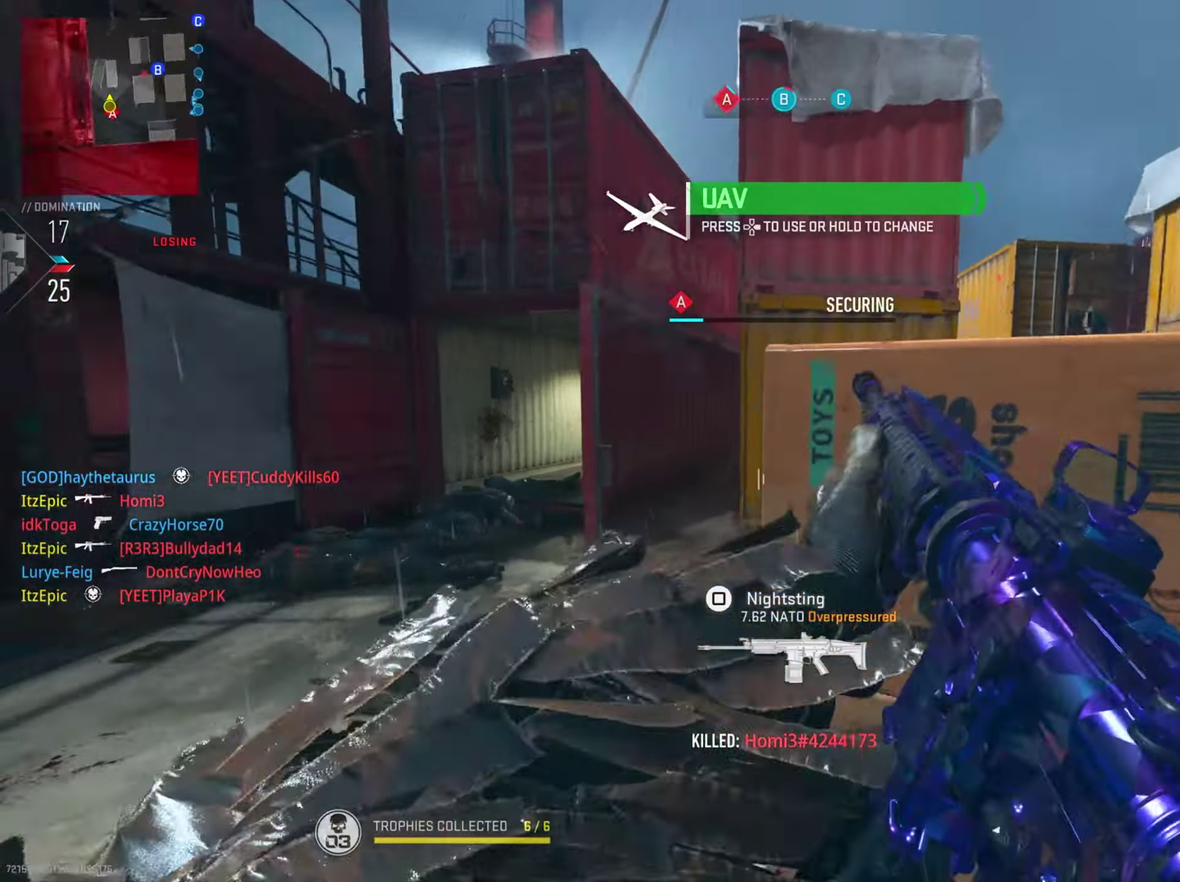
{"dt_ms": 801, "buttons": [], "left_stick": "down", "right_stick": "left"}
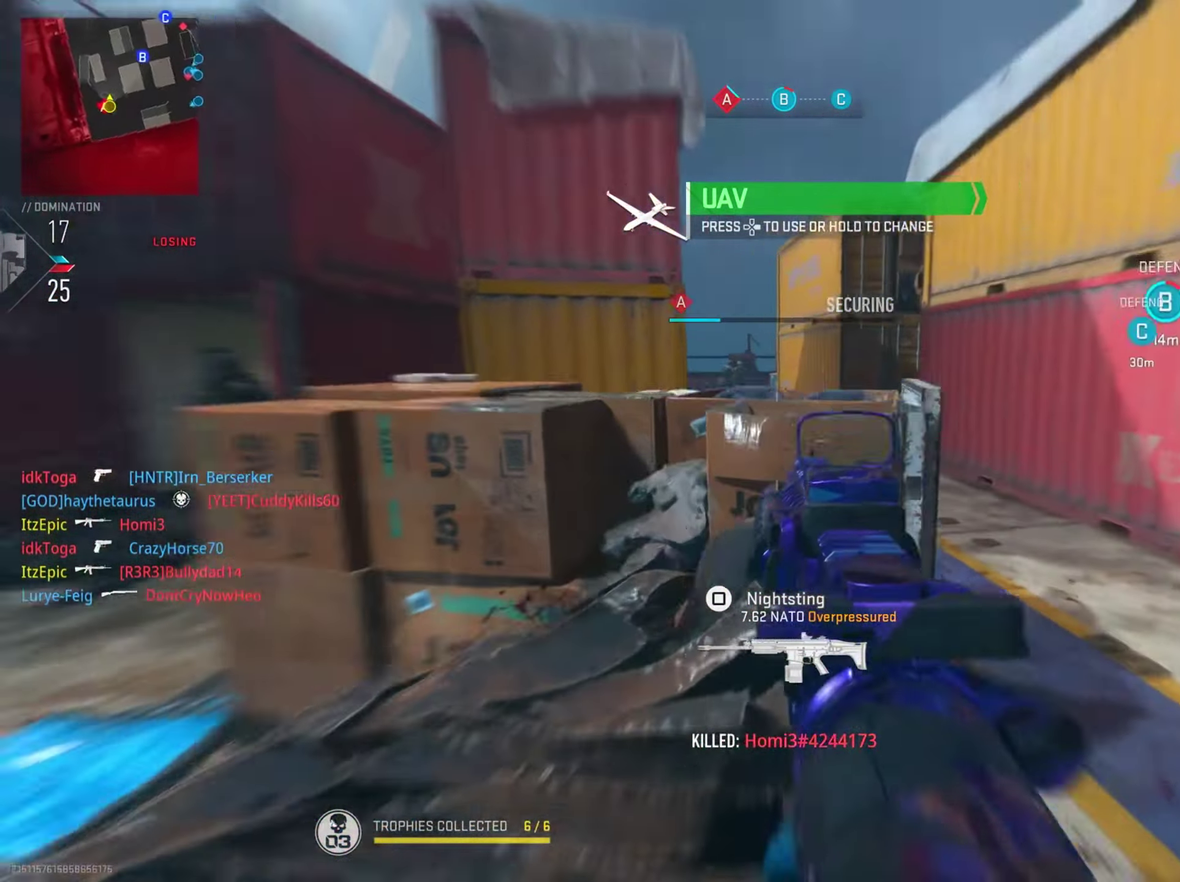
{"dt_ms": 400, "buttons": ["L2", "R2"], "left_stick": "left", "right_stick": "right"}
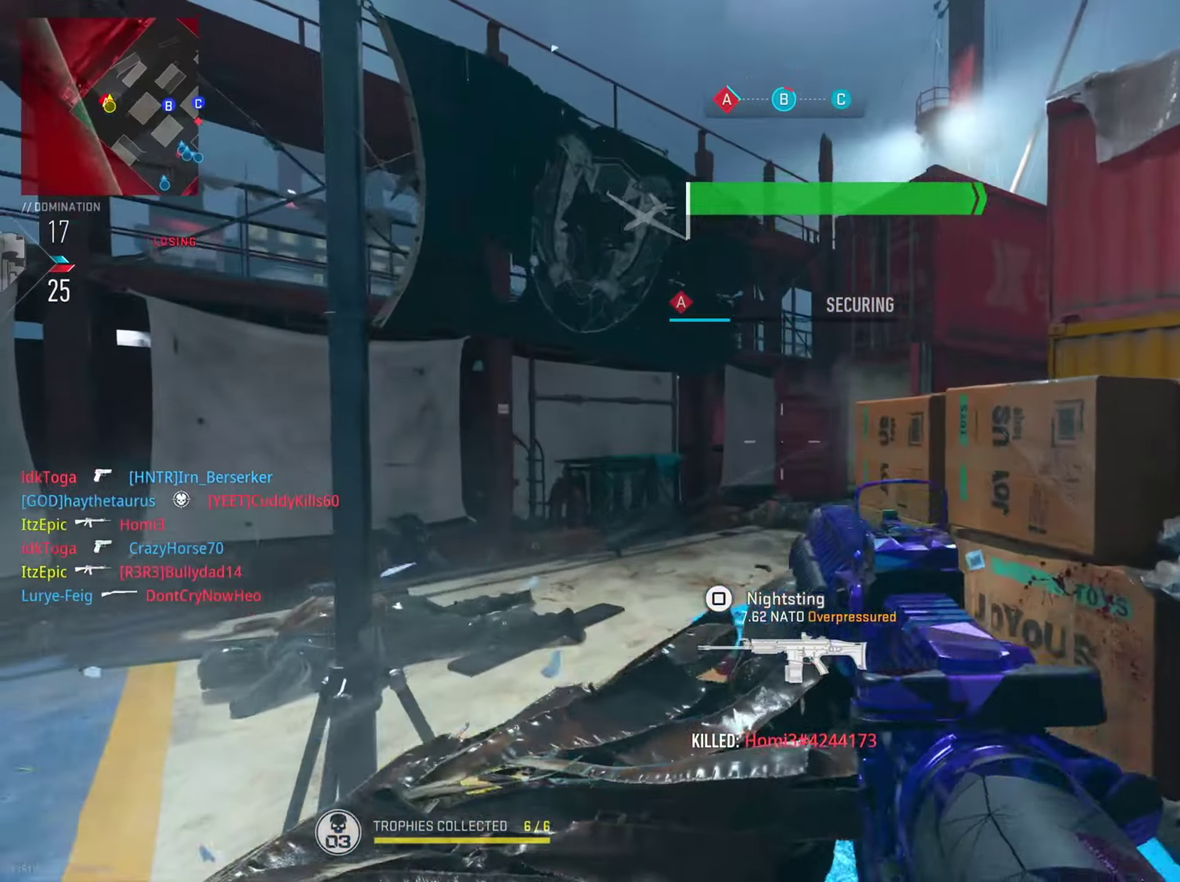
{"dt_ms": 401, "buttons": ["L2"], "left_stick": "down-left", "right_stick": "down", "button_events": [[50, "R2", "up"], [184, "R2", "down"], [334, "R2", "up"]]}
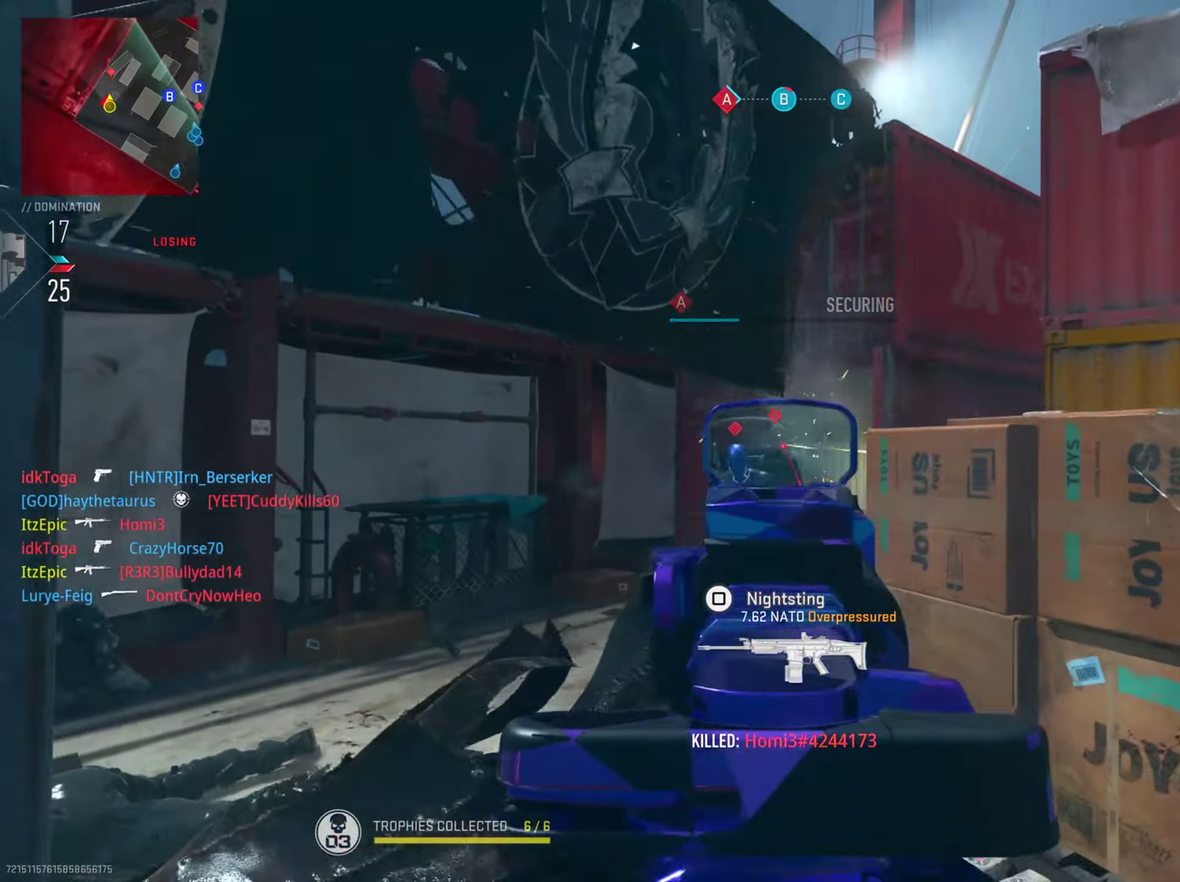
{"dt_ms": 700, "buttons": ["L2", "R2"], "left_stick": "down-left", "right_stick": "up-left", "button_events": [[116, "R2", "down"], [283, "R2", "up"], [400, "R2", "down"], [534, "R2", "up"], [650, "R2", "down"]]}
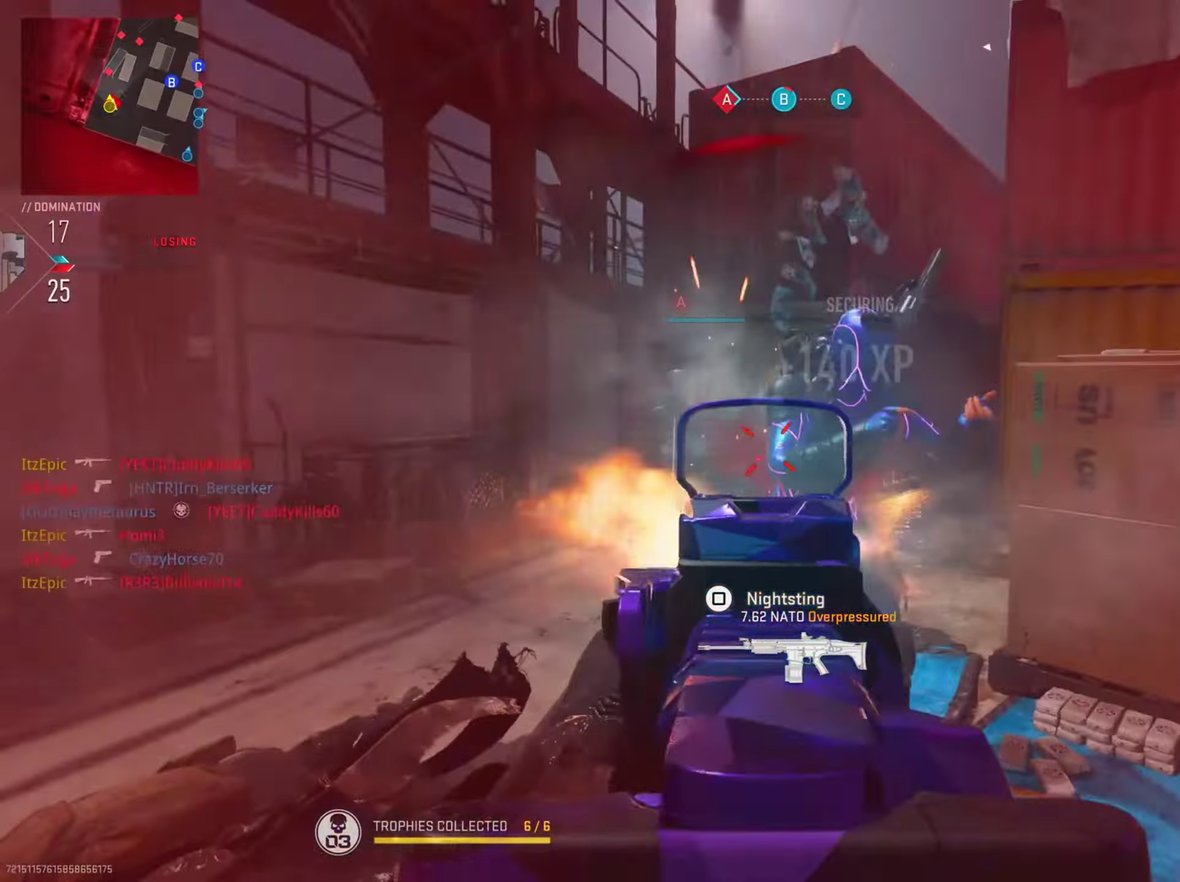
{"dt_ms": 401, "buttons": ["L2"], "left_stick": "down-left", "right_stick": "center", "button_events": [[84, "R2", "up"], [184, "R2", "down"], [317, "R2", "up"]]}
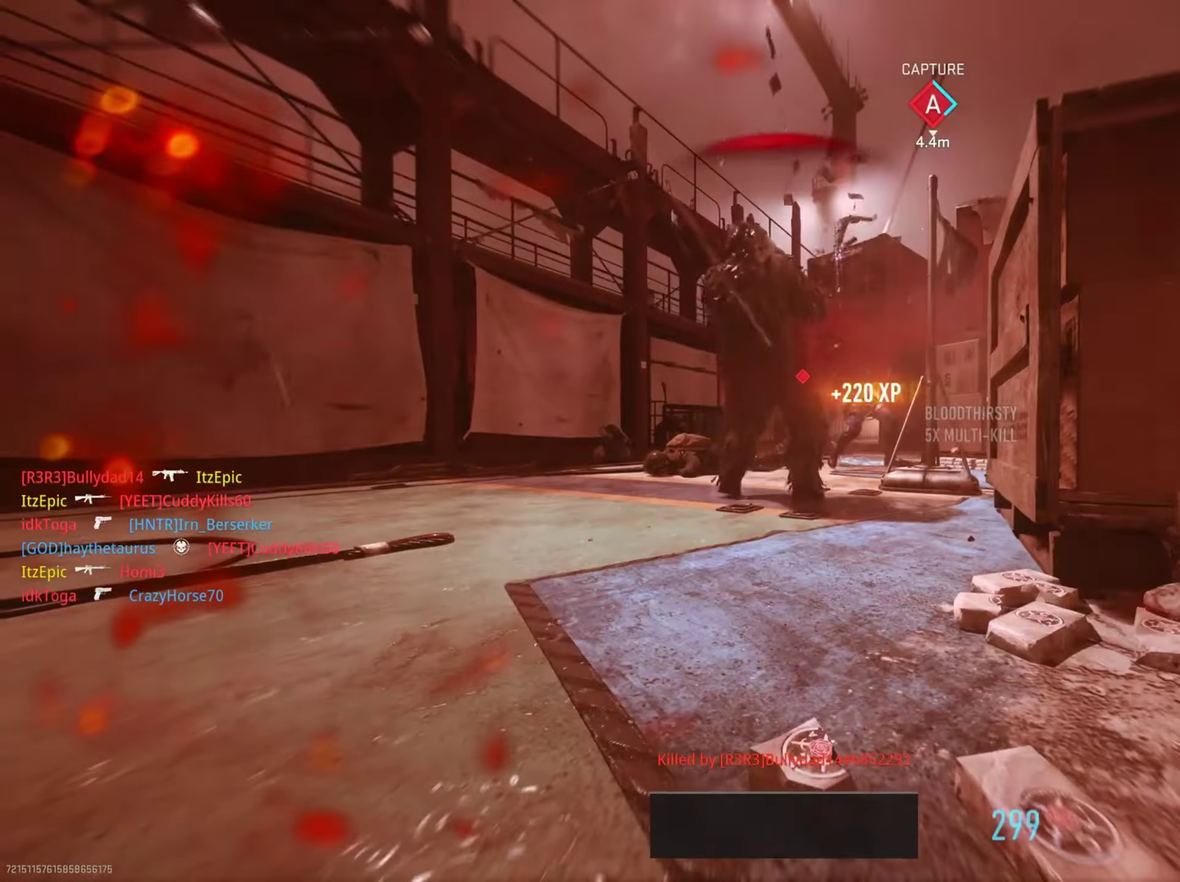
{"dt_ms": 400, "buttons": [], "left_stick": "down", "right_stick": "center", "button_events": [[50, "R2", "down"], [150, "L2", "up"], [183, "R2", "up"]]}
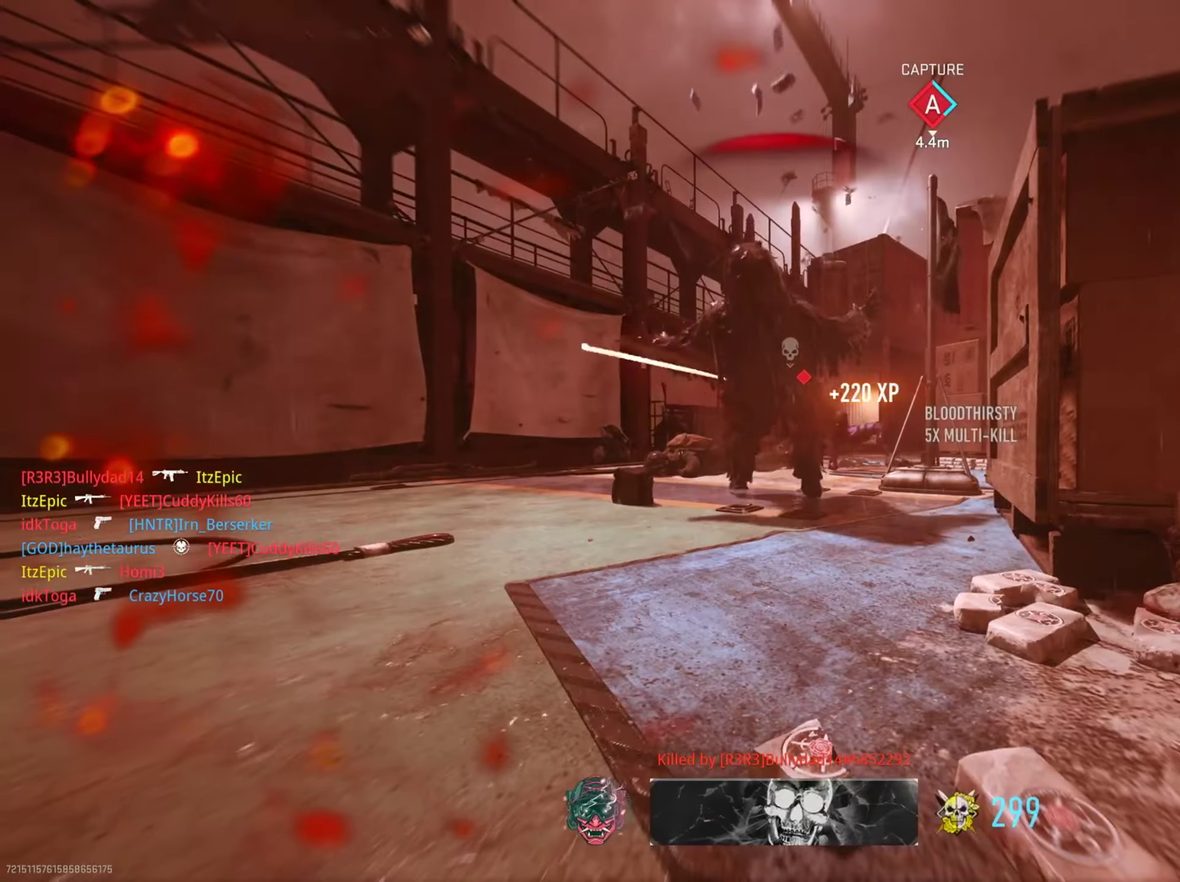
{"dt_ms": 601, "buttons": ["SQUARE"], "left_stick": "down", "right_stick": "center", "button_events": [[50, "SQUARE", "down"], [167, "SQUARE", "up"], [317, "SQUARE", "down"], [451, "SQUARE", "up"], [567, "SQUARE", "down"]]}
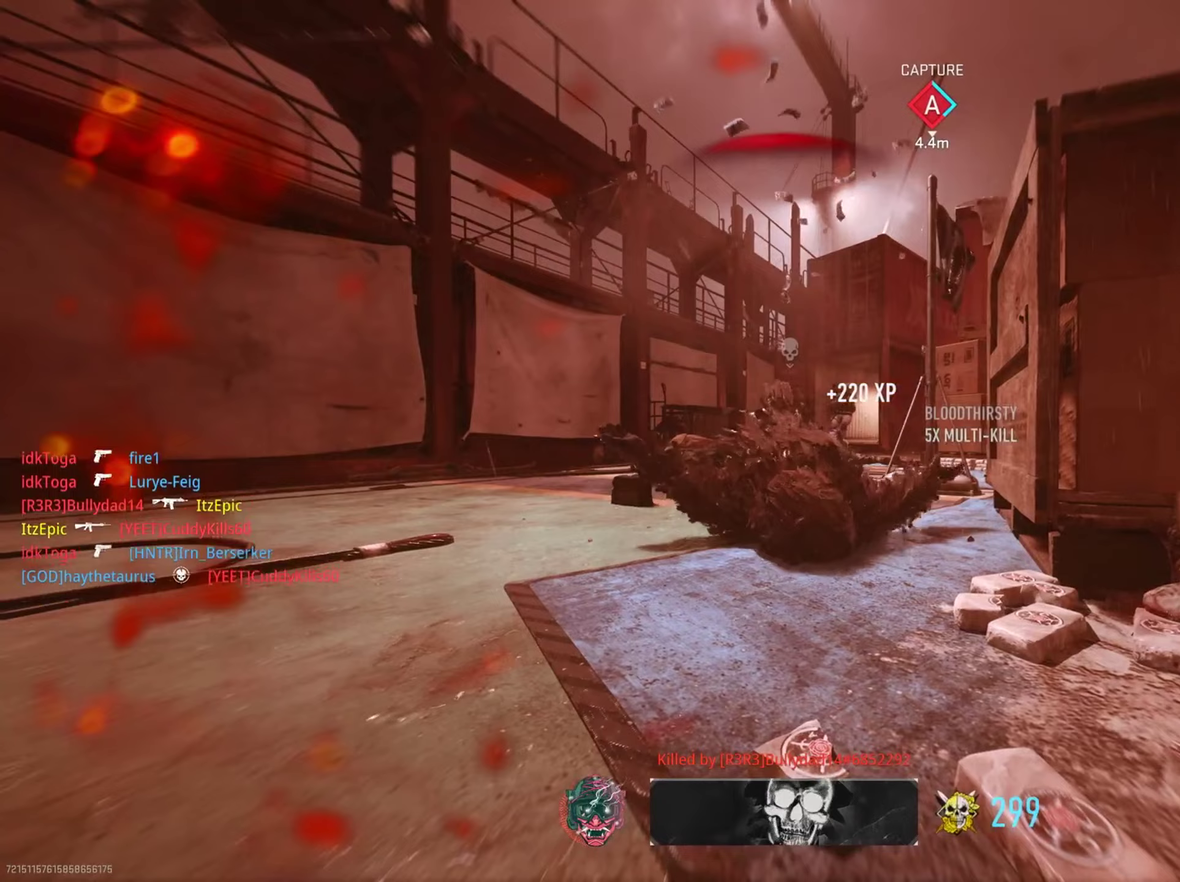
{"dt_ms": 300, "buttons": [], "left_stick": "center", "right_stick": "center", "button_events": [[83, "SQUARE", "up"], [200, "SQUARE", "down"], [300, "SQUARE", "up"]]}
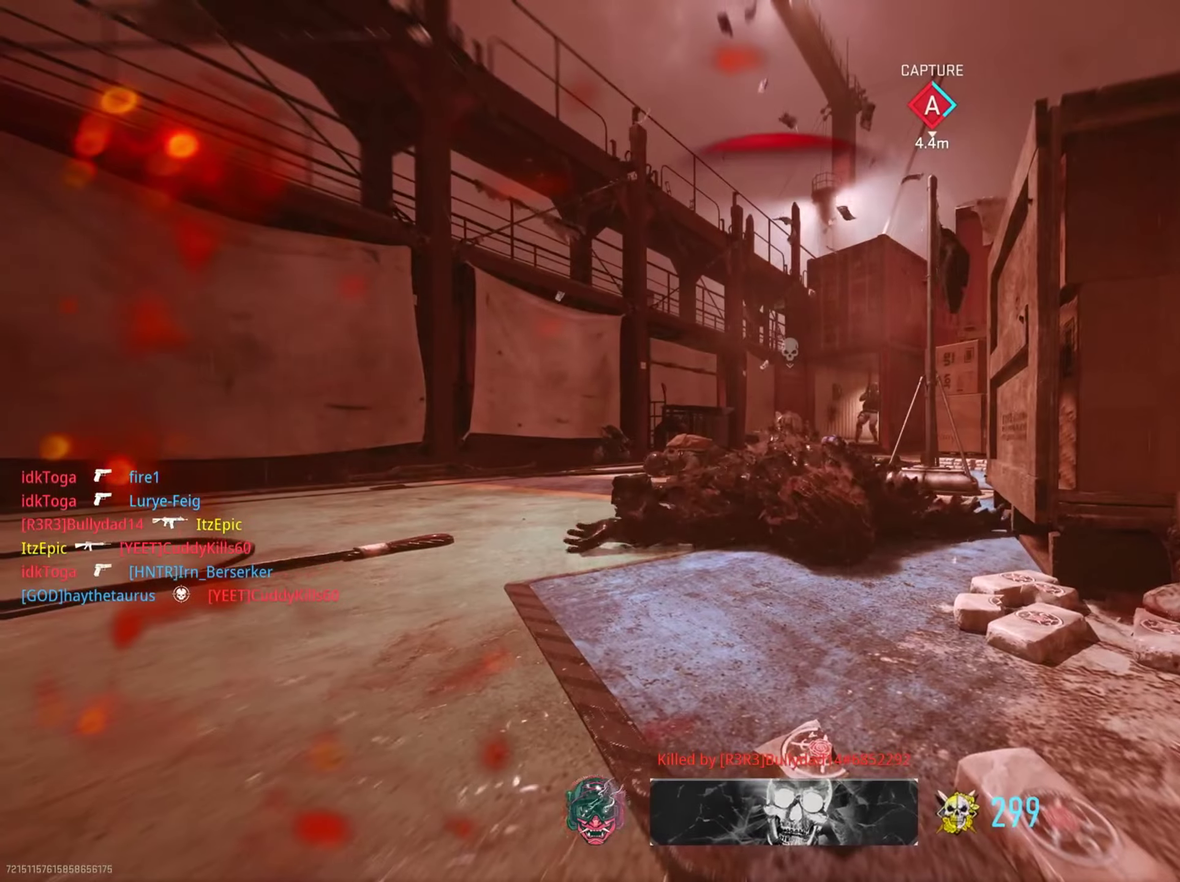
{"dt_ms": 901, "buttons": [], "left_stick": "center", "right_stick": "right", "button_events": [[117, "SQUARE", "down"], [217, "SQUARE", "up"], [334, "SQUARE", "down"], [434, "SQUARE", "up"], [501, "DPAD_RIGHT", "down"], [651, "DPAD_RIGHT", "up"]]}
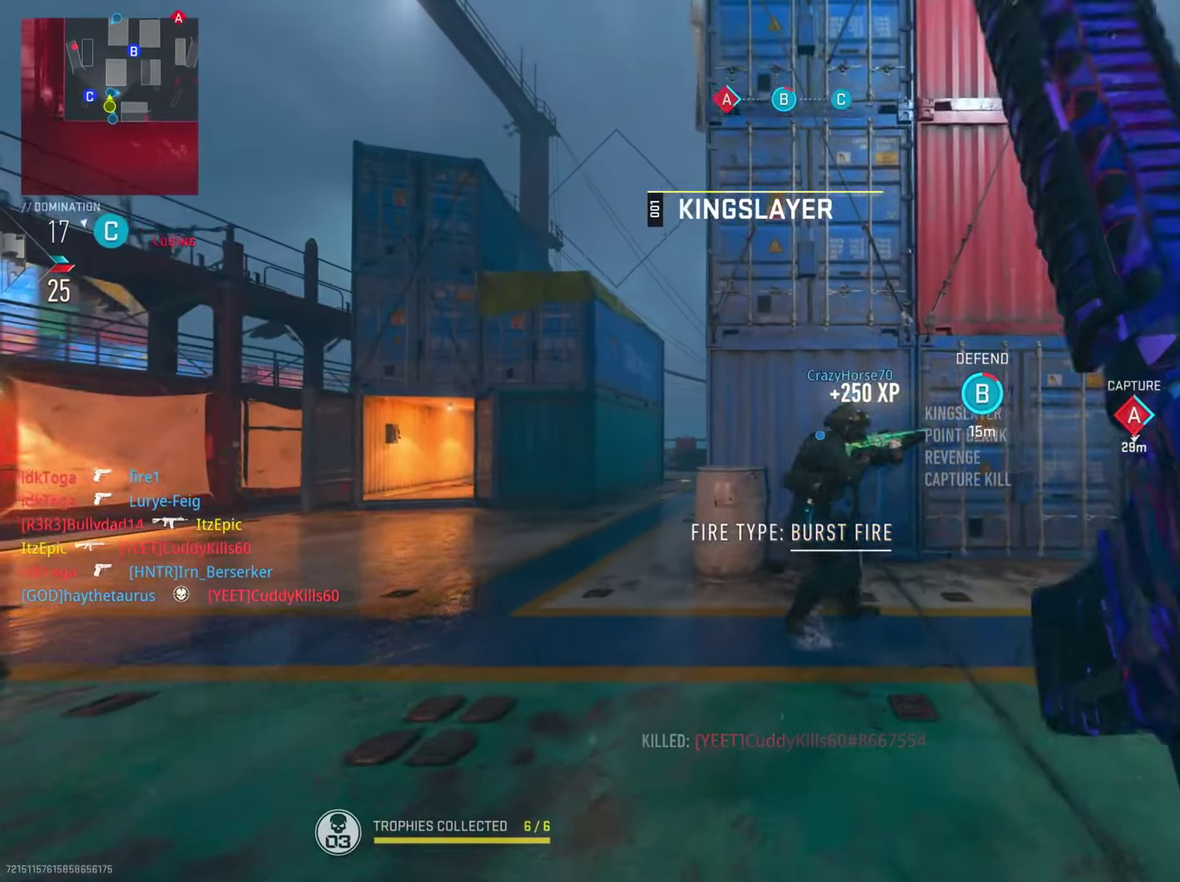
{"dt_ms": 301, "buttons": [], "left_stick": "center", "right_stick": "center", "button_events": []}
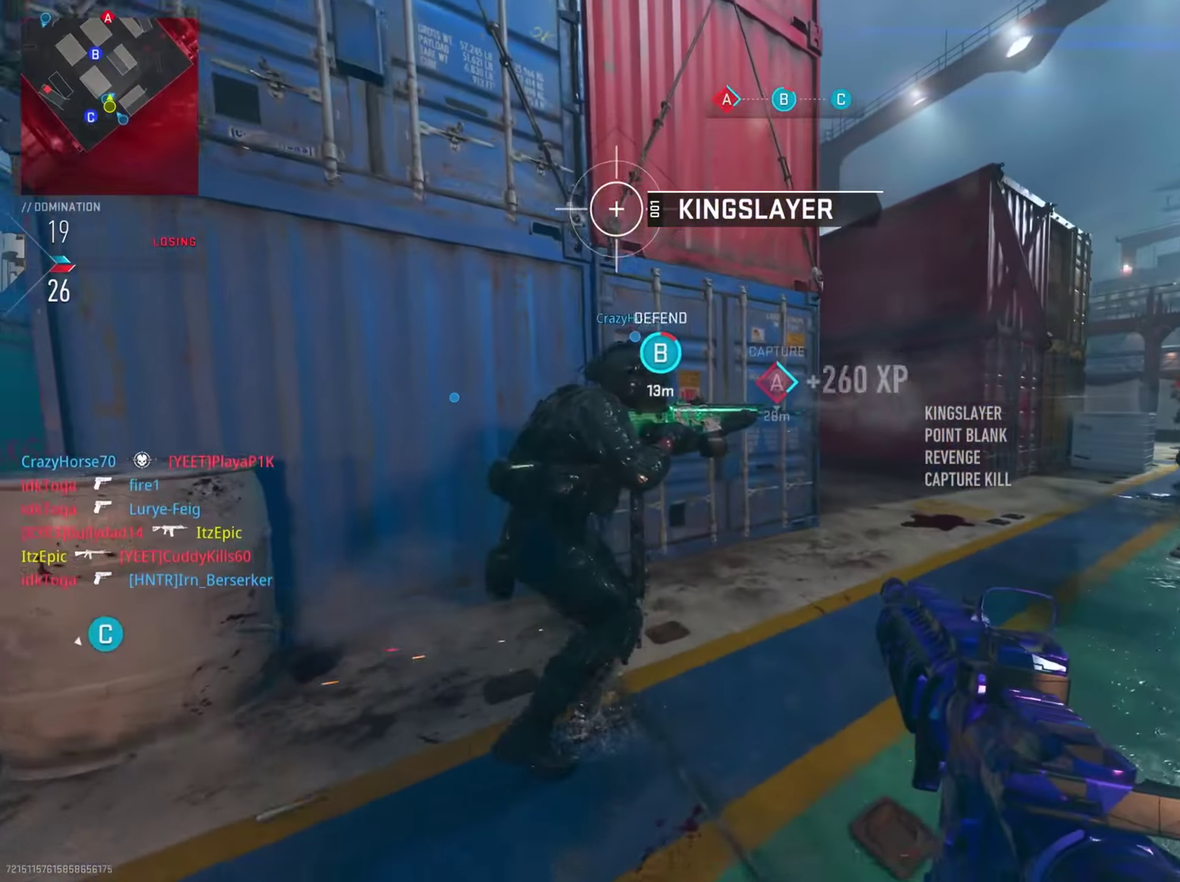
{"dt_ms": 500, "buttons": [], "left_stick": "center", "right_stick": "left", "button_events": []}
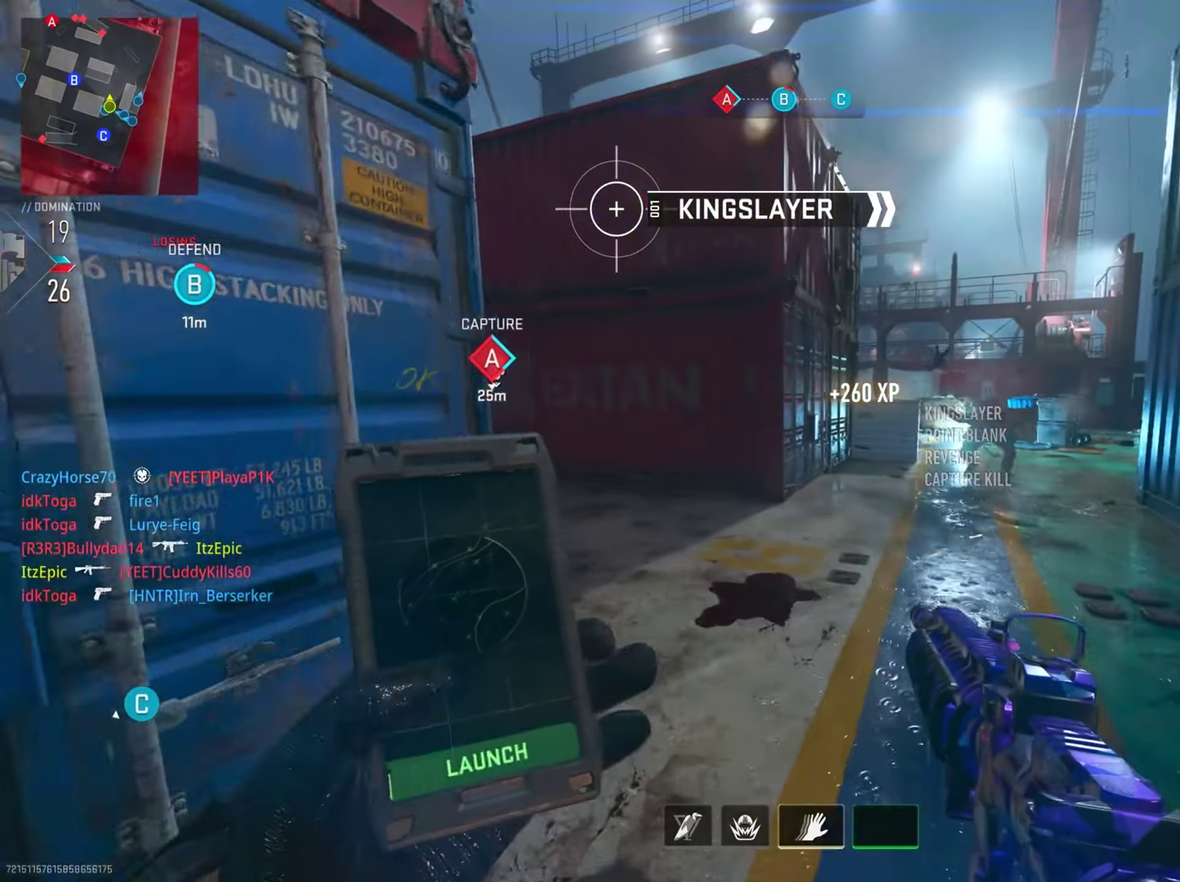
{"dt_ms": 501, "buttons": ["TRIANGLE"], "left_stick": "center", "right_stick": "center", "button_events": [[450, "TRIANGLE", "down"]]}
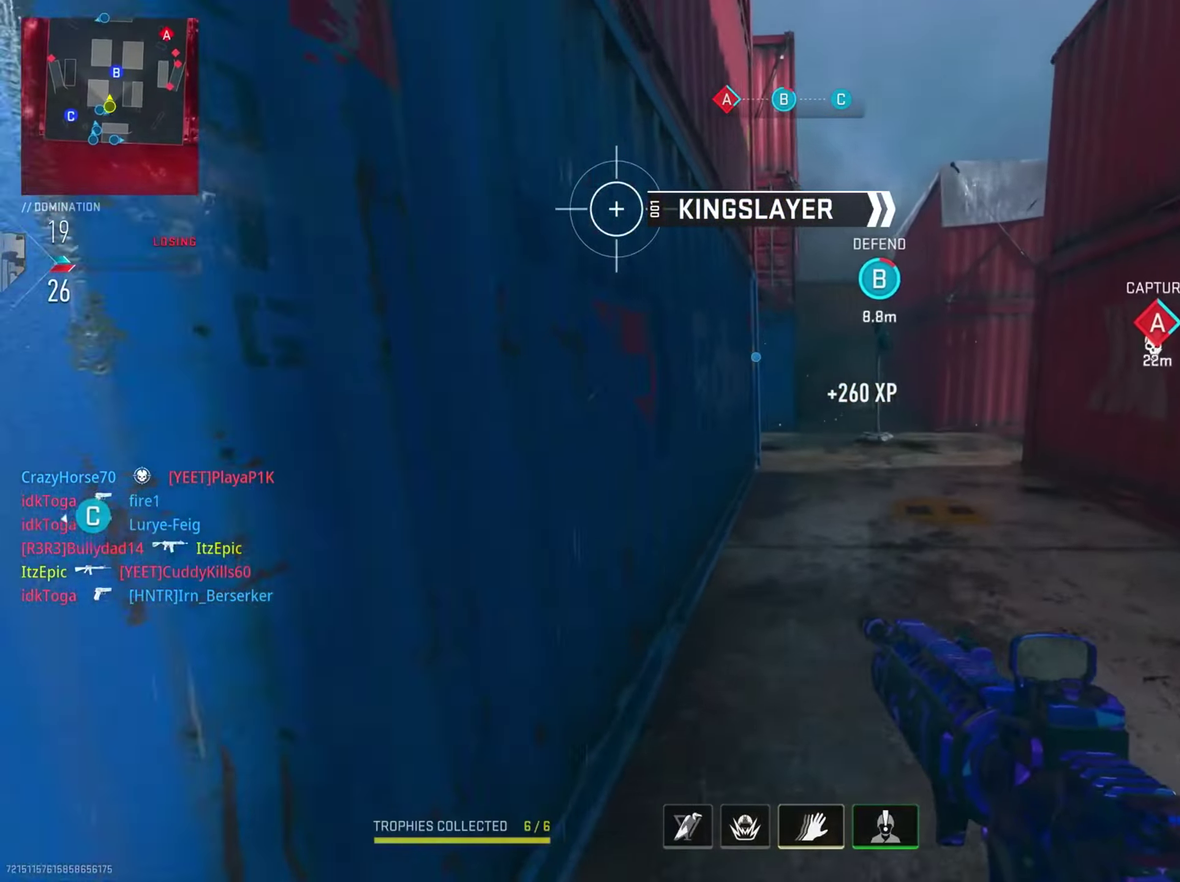
{"dt_ms": 300, "buttons": [], "left_stick": "center", "right_stick": "center", "button_events": [[66, "TRIANGLE", "up"], [166, "TRIANGLE", "down"], [283, "TRIANGLE", "up"]]}
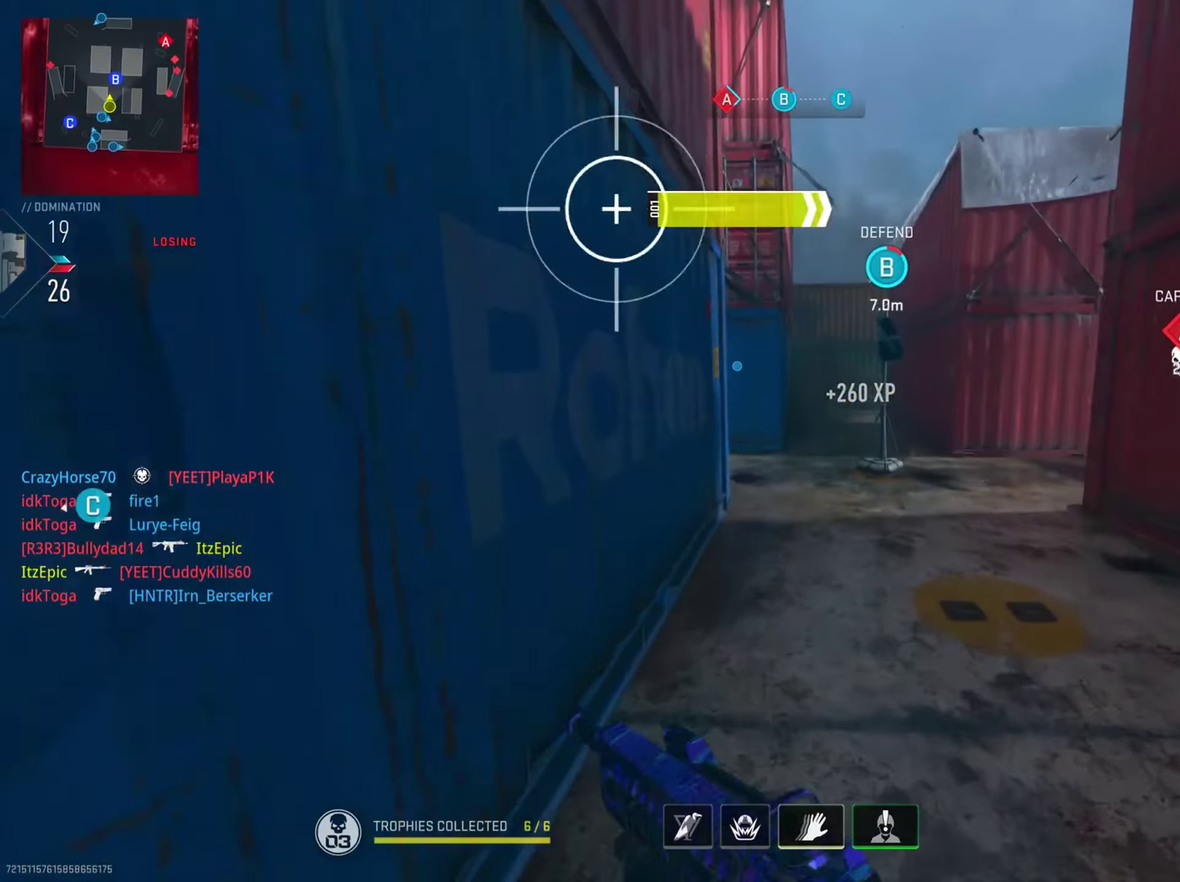
{"dt_ms": 901, "buttons": [], "left_stick": "center", "right_stick": "right", "button_events": []}
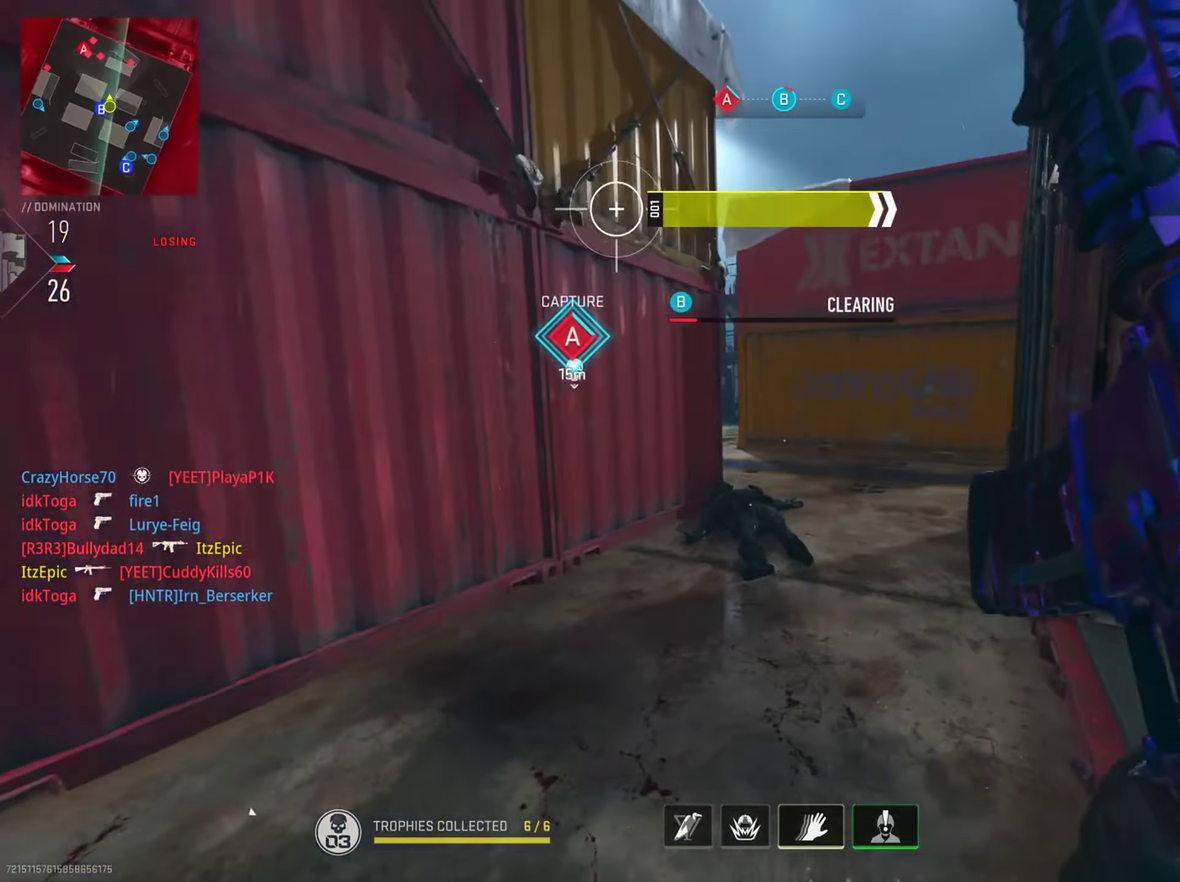
{"dt_ms": 300, "buttons": [], "left_stick": "center", "right_stick": "left", "button_events": []}
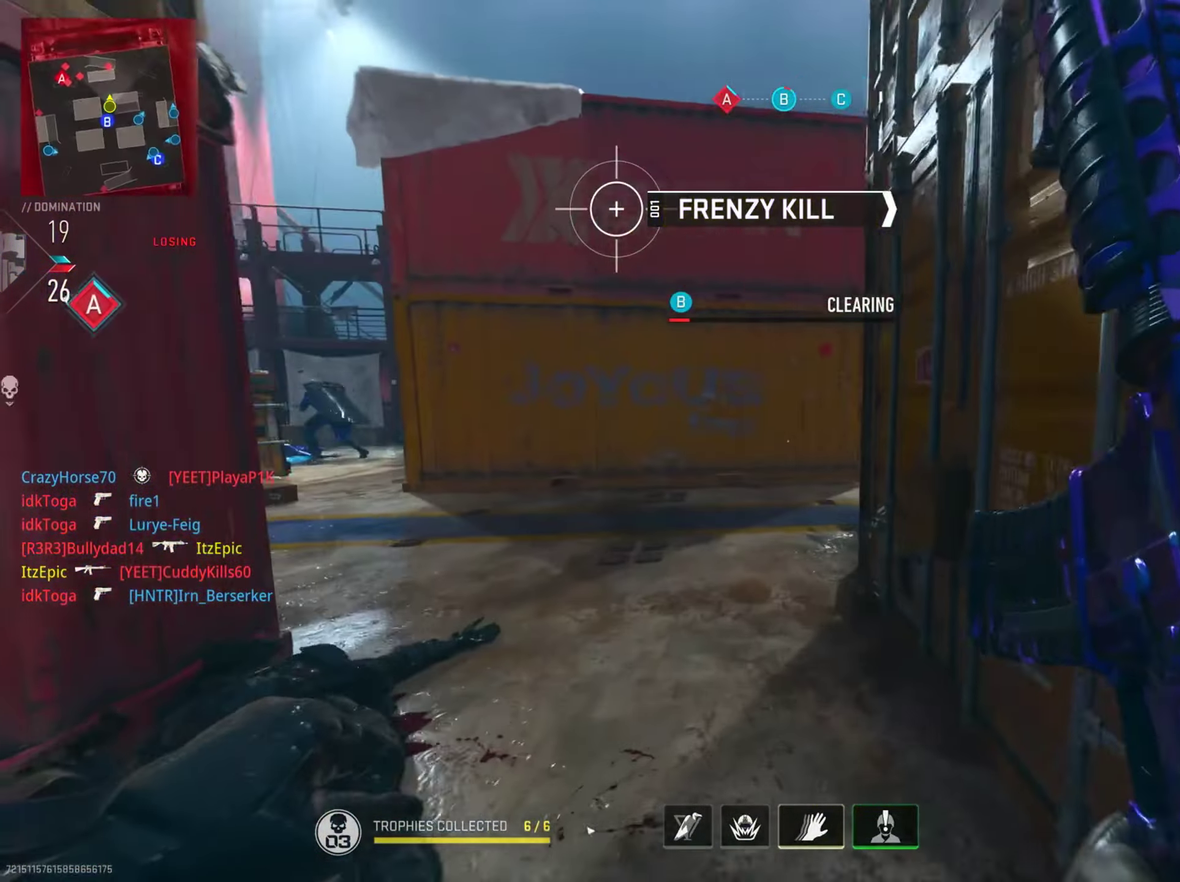
{"dt_ms": 501, "buttons": [], "left_stick": "left", "right_stick": "left", "button_events": []}
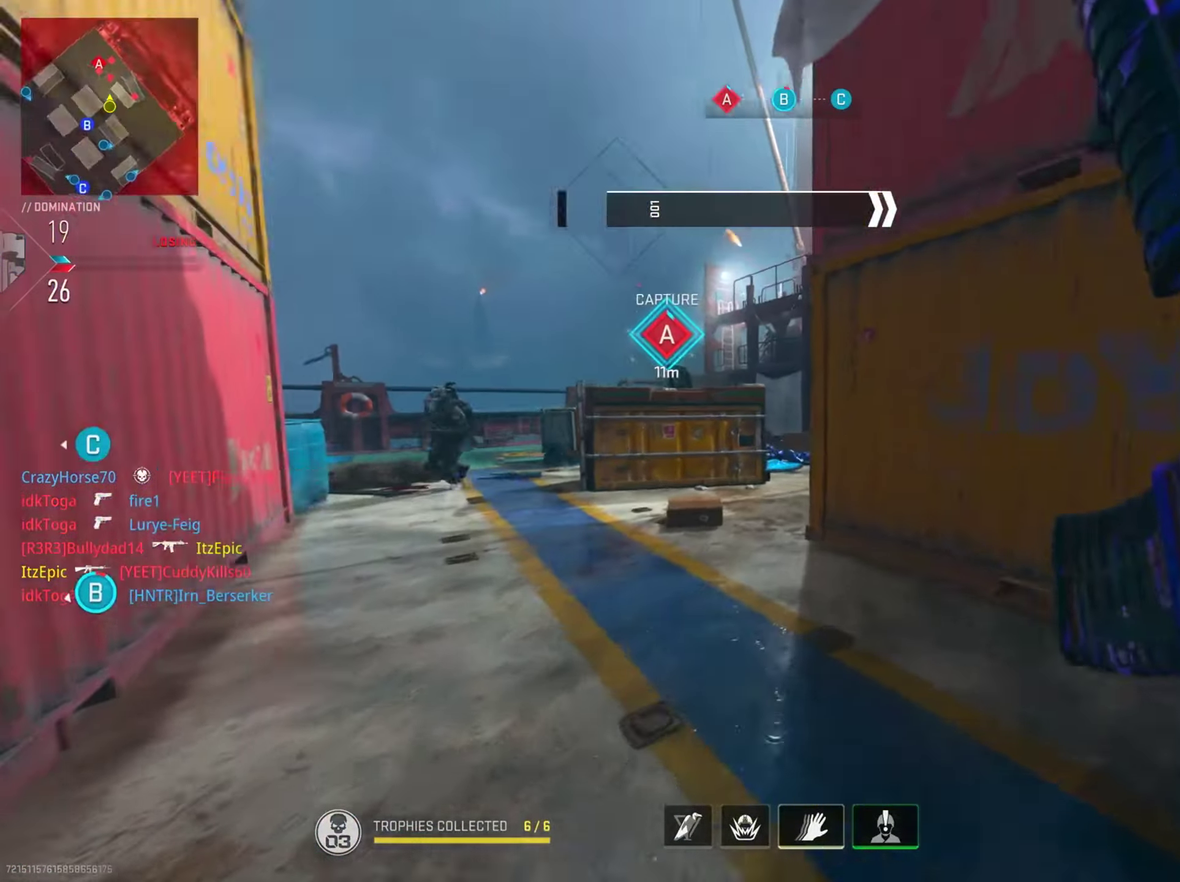
{"dt_ms": 500, "buttons": ["L2", "R2"], "left_stick": "down", "right_stick": "right", "button_events": [[16, "L2", "down"], [150, "R2", "down"], [283, "R2", "up"], [417, "R2", "down"]]}
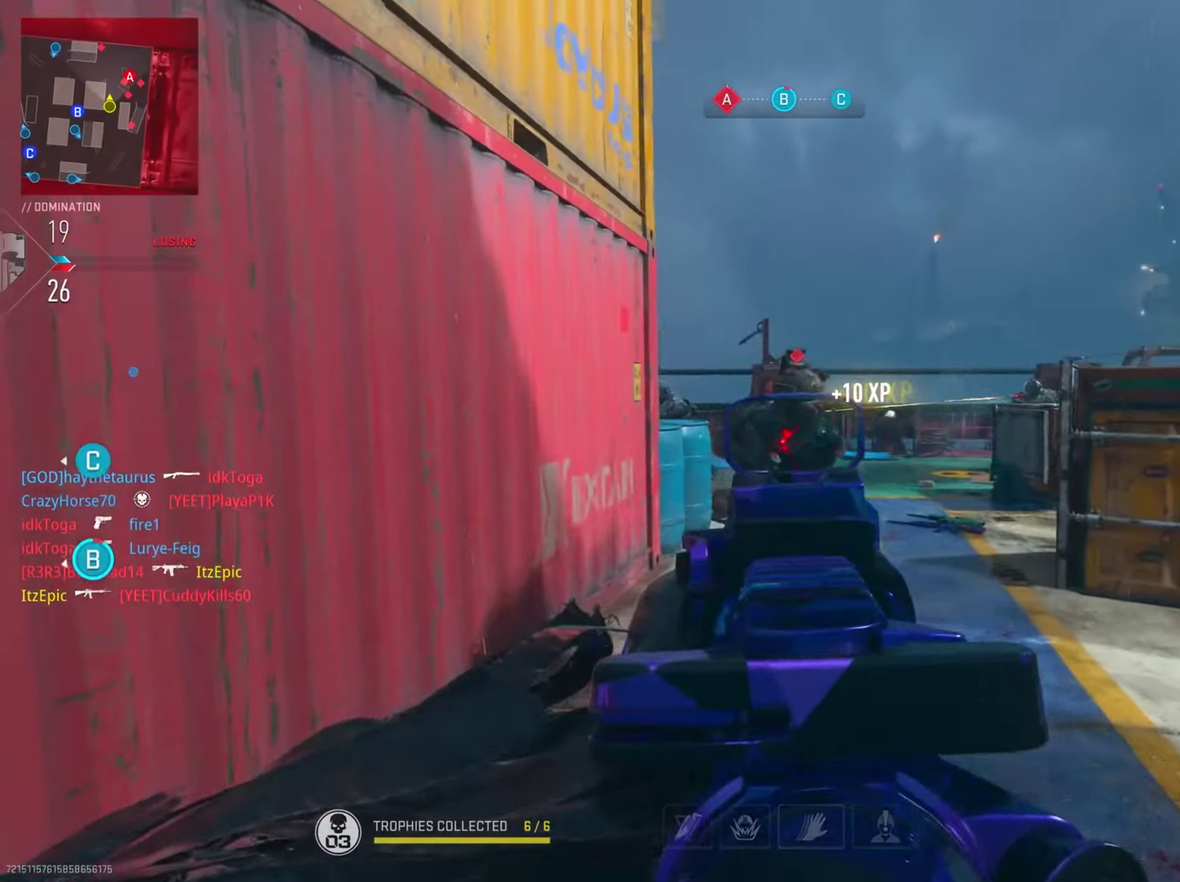
{"dt_ms": 301, "buttons": ["L2"], "left_stick": "down", "right_stick": "center", "button_events": [[50, "R2", "up"], [150, "R2", "down"], [284, "R2", "up"]]}
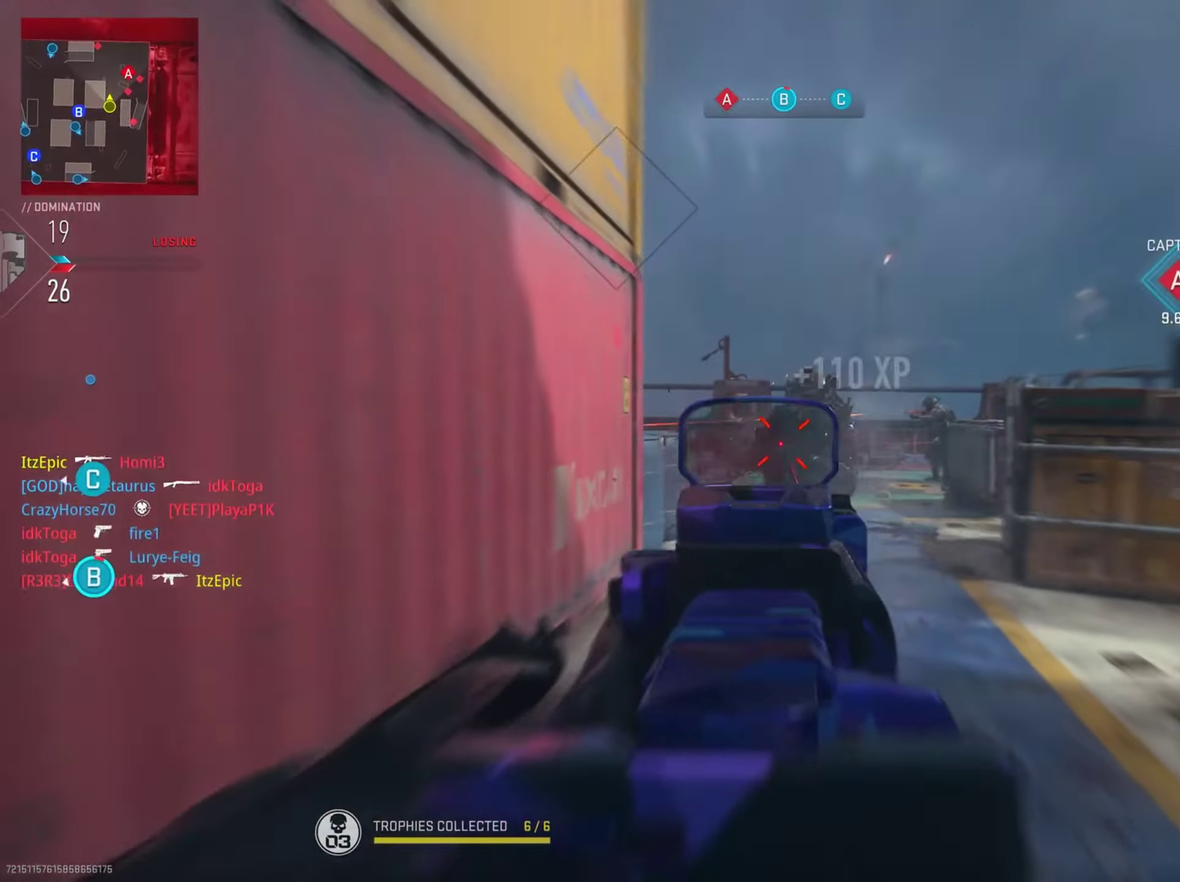
{"dt_ms": 800, "buttons": ["L2", "R2"], "left_stick": "down-left", "right_stick": "down", "button_events": [[133, "R2", "down"], [267, "R2", "up"], [433, "R2", "down"], [567, "R2", "up"], [684, "R2", "down"]]}
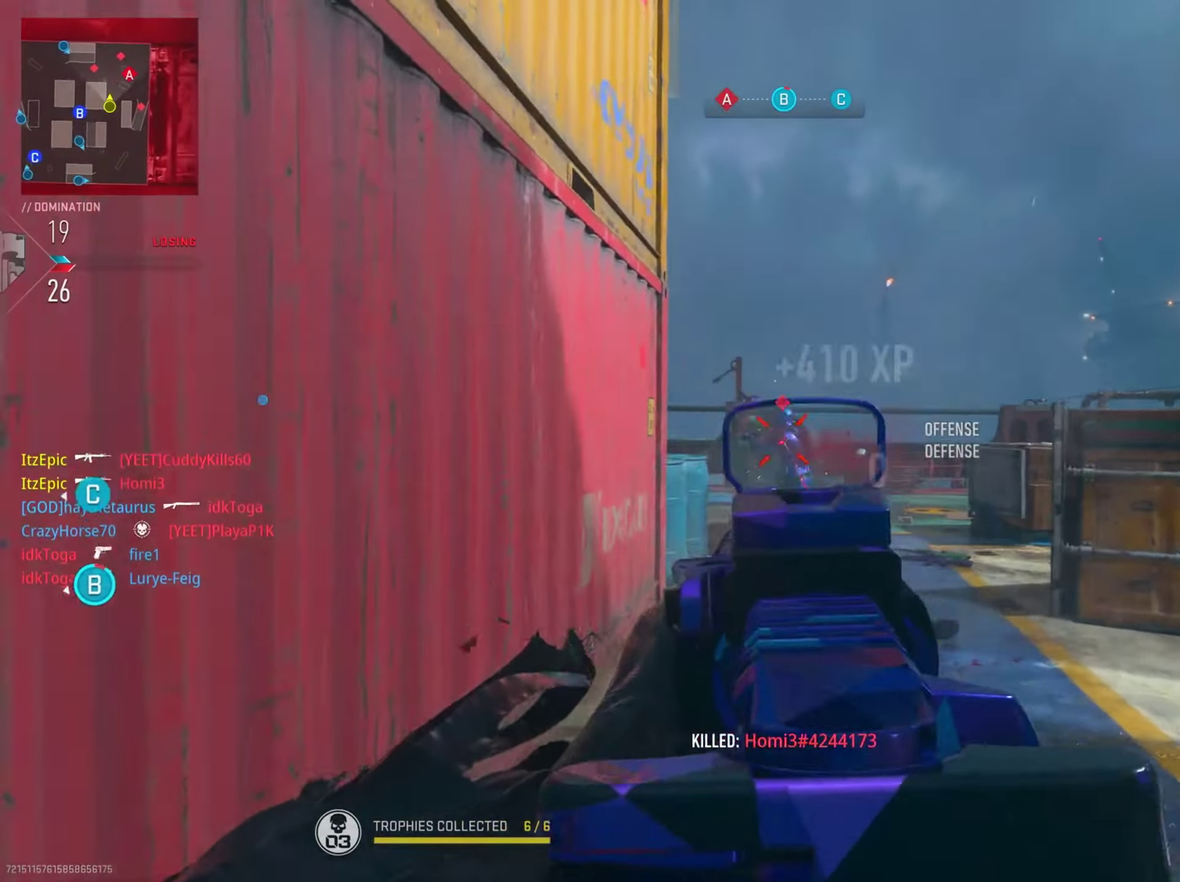
{"dt_ms": 401, "buttons": ["L2"], "left_stick": "down-right", "right_stick": "right", "button_events": [[17, "R2", "up"], [134, "R2", "down"], [267, "R2", "up"]]}
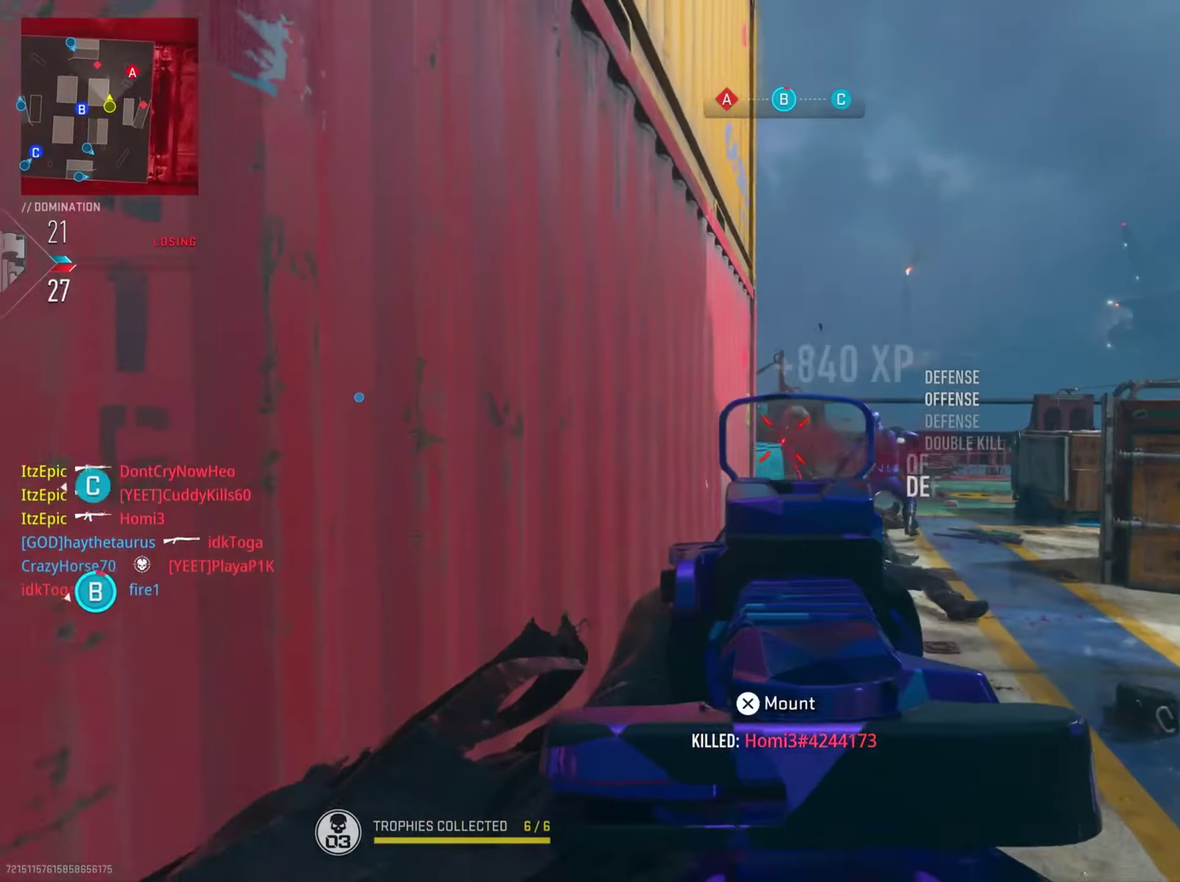
{"dt_ms": 300, "buttons": ["L2"], "left_stick": "down-right", "right_stick": "down-left", "button_events": [[67, "R2", "down"], [200, "R2", "up"]]}